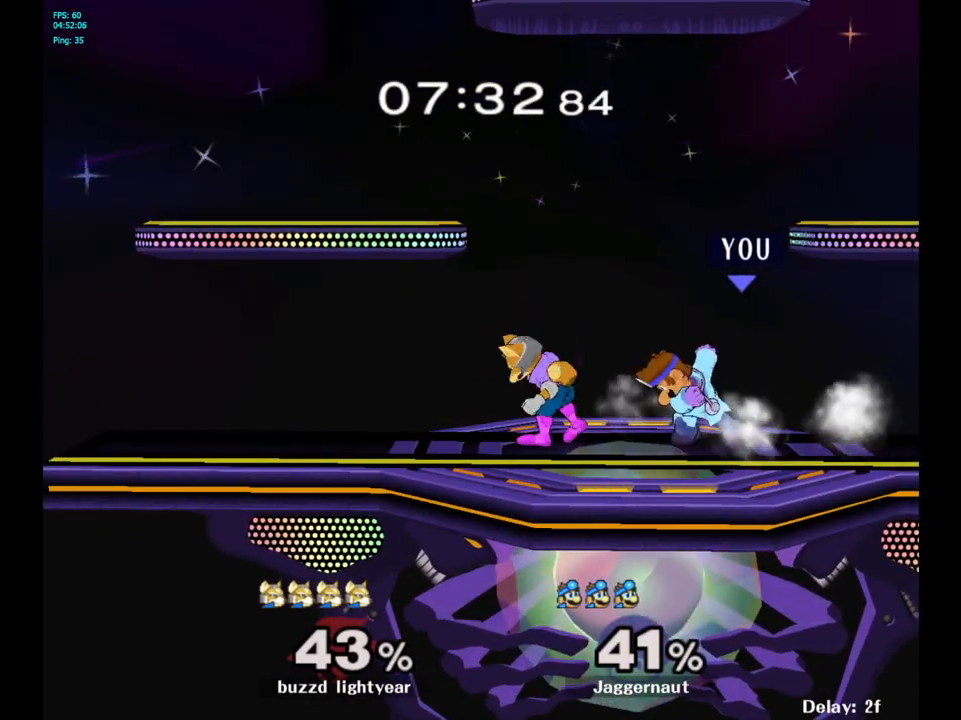
Gameplay with a controller (Nintendo layout); each line is a JSON object with the inputs held at the frame after it. "events" lists button and stick changes between this image and that frame as [ms after this image, input, new state], when the widget could be followed in between. Not read: L3 R3.
{"buttons": [], "left_stick": "left", "right_stick": "center", "events": [[250, "left_stick", "right"], [433, "Y", "down"], [467, "Y", "up"], [483, "left_stick", "left"]]}
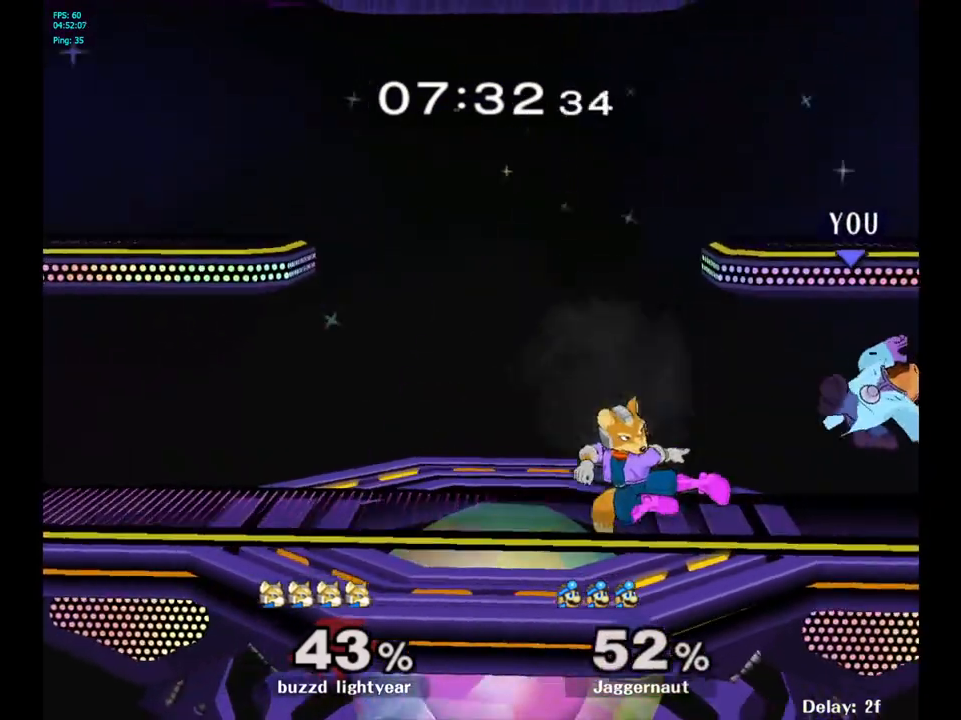
{"buttons": [], "left_stick": "center", "right_stick": "center", "events": [[83, "left_stick", "center"], [283, "A", "down"], [400, "A", "up"]]}
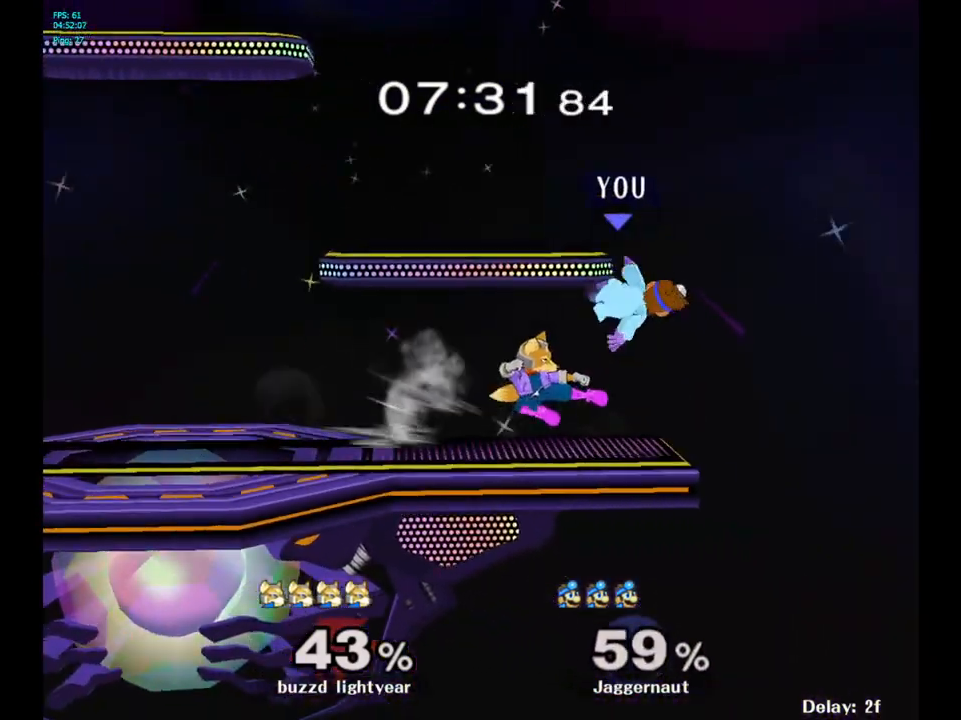
{"buttons": ["Y"], "left_stick": "up", "right_stick": "center", "events": [[33, "A", "down"], [150, "A", "up"], [250, "left_stick", "right"], [350, "Y", "down"], [400, "left_stick", "up"], [417, "Y", "up"], [483, "Y", "down"]]}
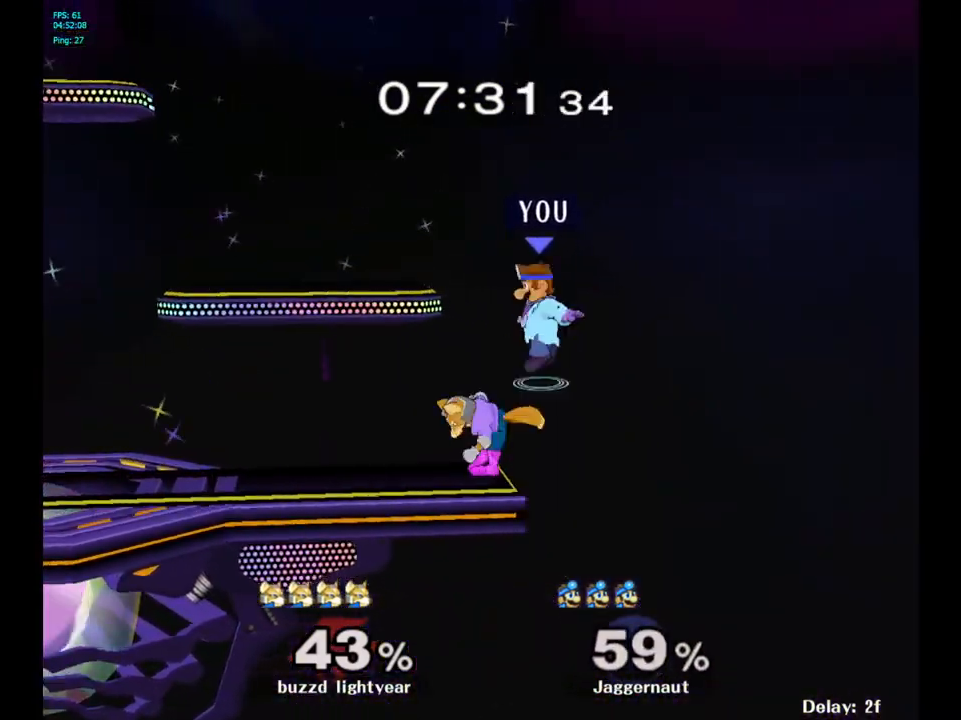
{"buttons": [], "left_stick": "down-left", "right_stick": "center", "events": [[50, "left_stick", "up-left"], [150, "Y", "up"], [367, "right_stick", "down"], [383, "left_stick", "down-left"], [450, "right_stick", "center"]]}
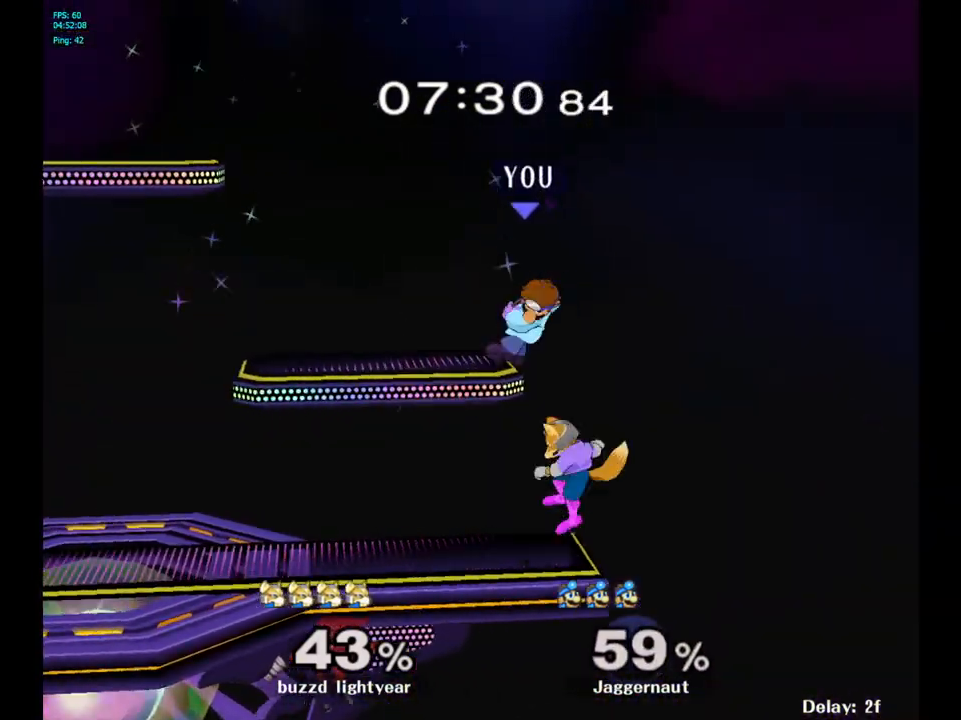
{"buttons": [], "left_stick": "center", "right_stick": "center", "events": [[100, "left_stick", "left"], [250, "R1", "down"], [433, "R1", "up"], [500, "left_stick", "center"]]}
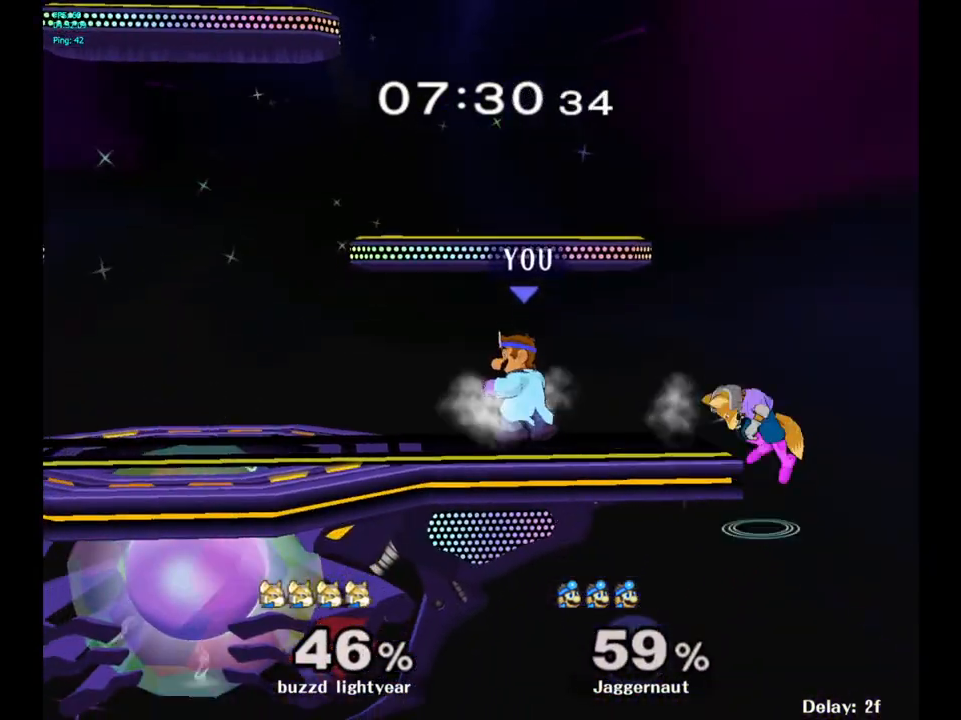
{"buttons": [], "left_stick": "up", "right_stick": "center", "events": [[250, "Y", "down"], [283, "Y", "up"], [300, "left_stick", "right"], [350, "A", "down"], [467, "A", "up"], [500, "left_stick", "up"]]}
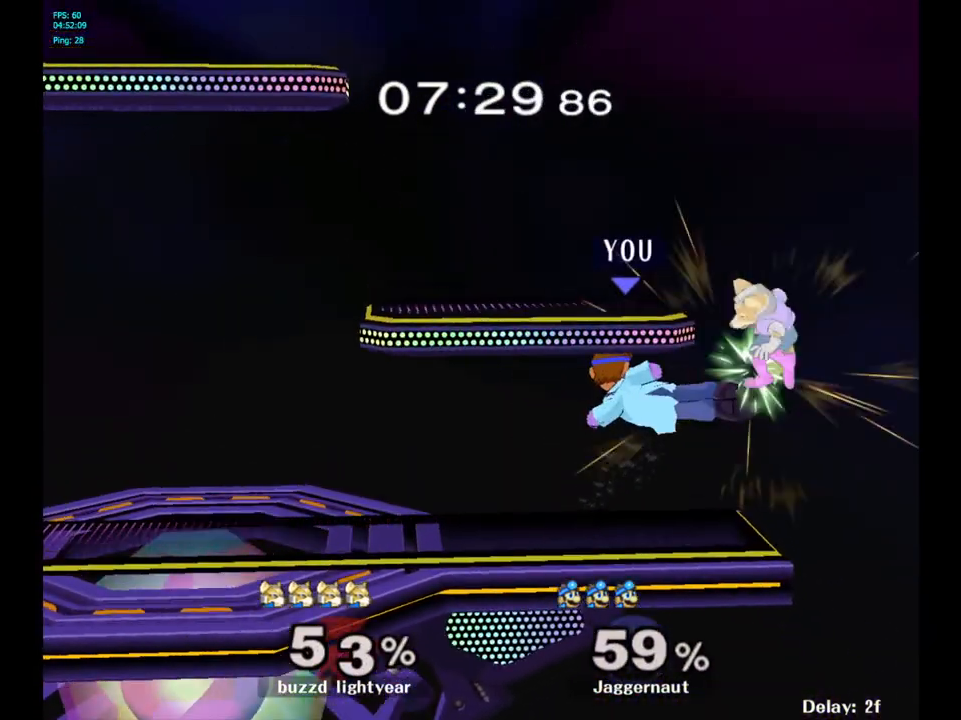
{"buttons": [], "left_stick": "center", "right_stick": "center", "events": [[50, "left_stick", "left"], [200, "left_stick", "center"], [250, "R1", "down"], [267, "left_stick", "down-left"], [400, "R1", "up"], [433, "left_stick", "center"]]}
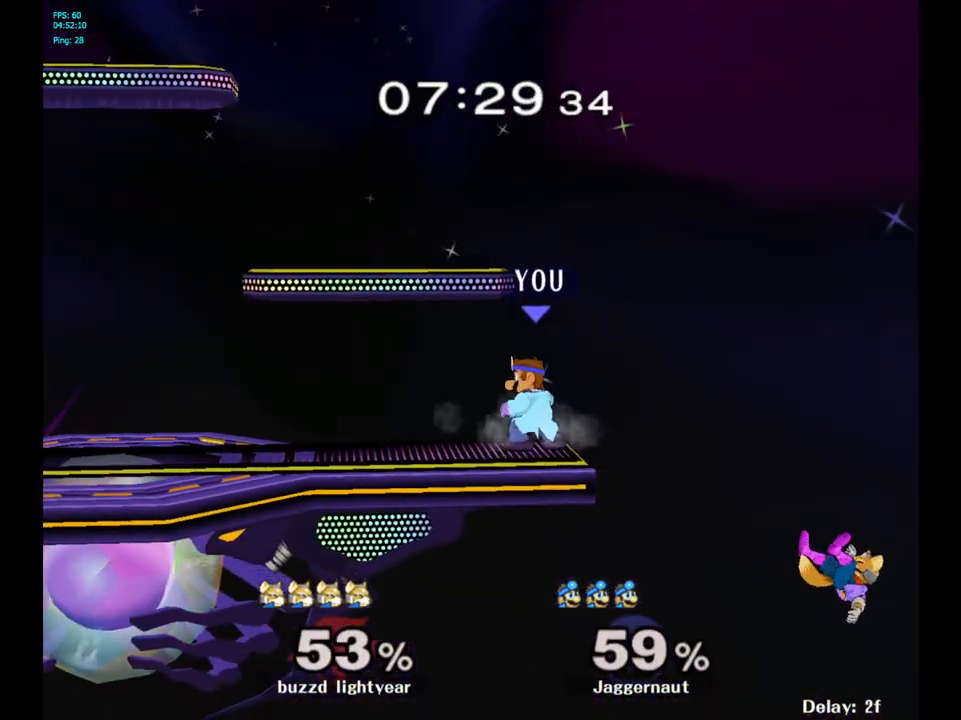
{"buttons": [], "left_stick": "right", "right_stick": "center", "events": [[267, "Y", "down"], [300, "Y", "up"], [400, "left_stick", "right"]]}
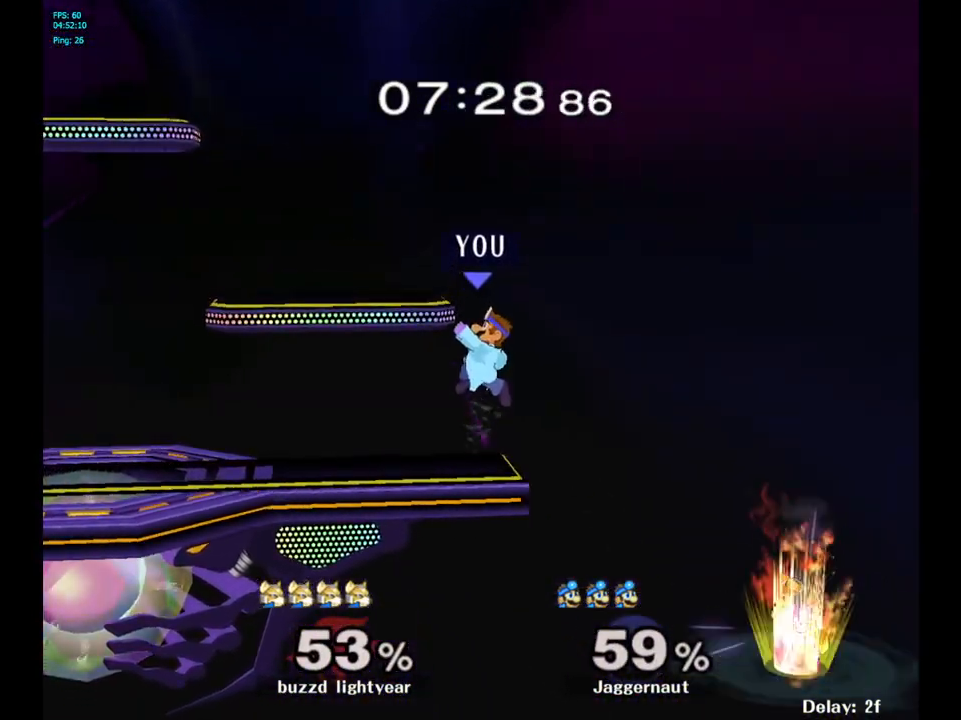
{"buttons": [], "left_stick": "center", "right_stick": "center", "events": [[83, "left_stick", "center"]]}
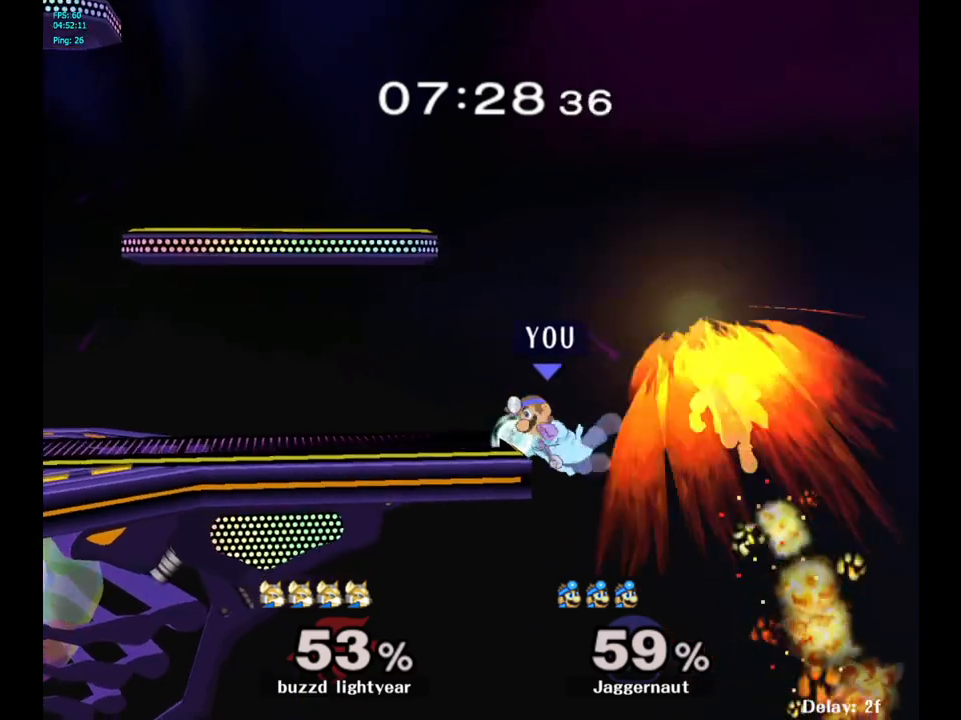
{"buttons": [], "left_stick": "center", "right_stick": "center", "events": [[217, "A", "down"], [433, "A", "up"]]}
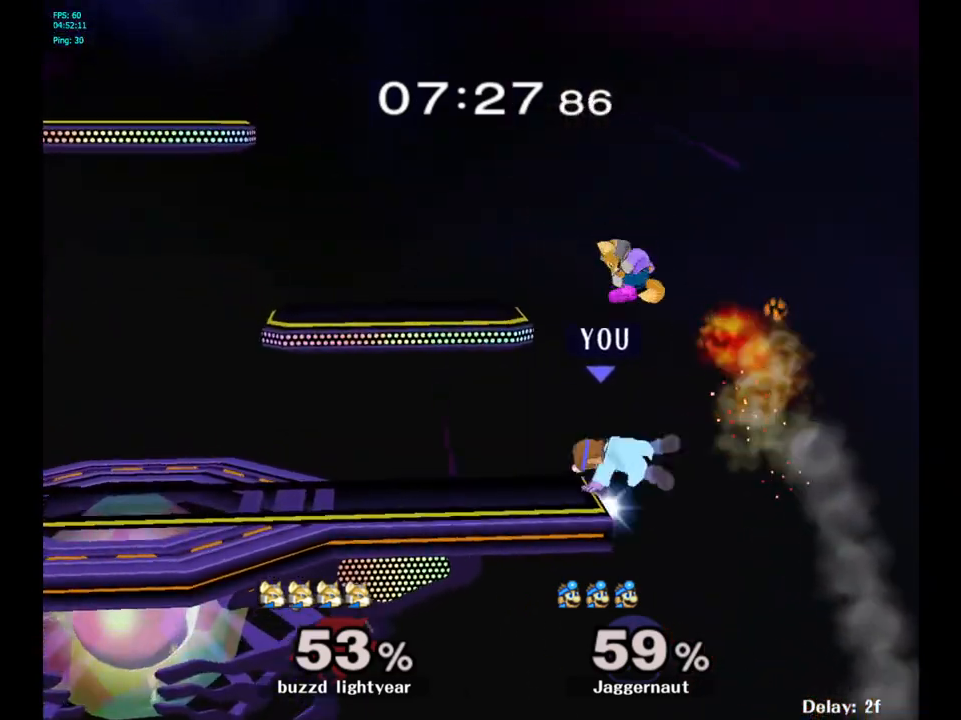
{"buttons": [], "left_stick": "center", "right_stick": "center", "events": []}
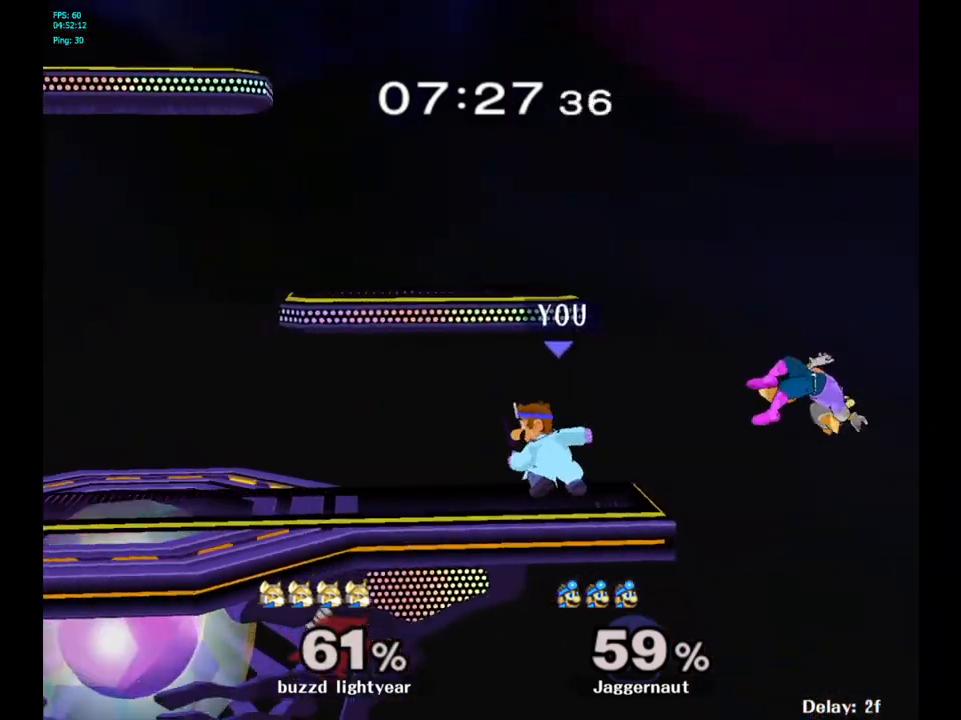
{"buttons": [], "left_stick": "center", "right_stick": "center", "events": []}
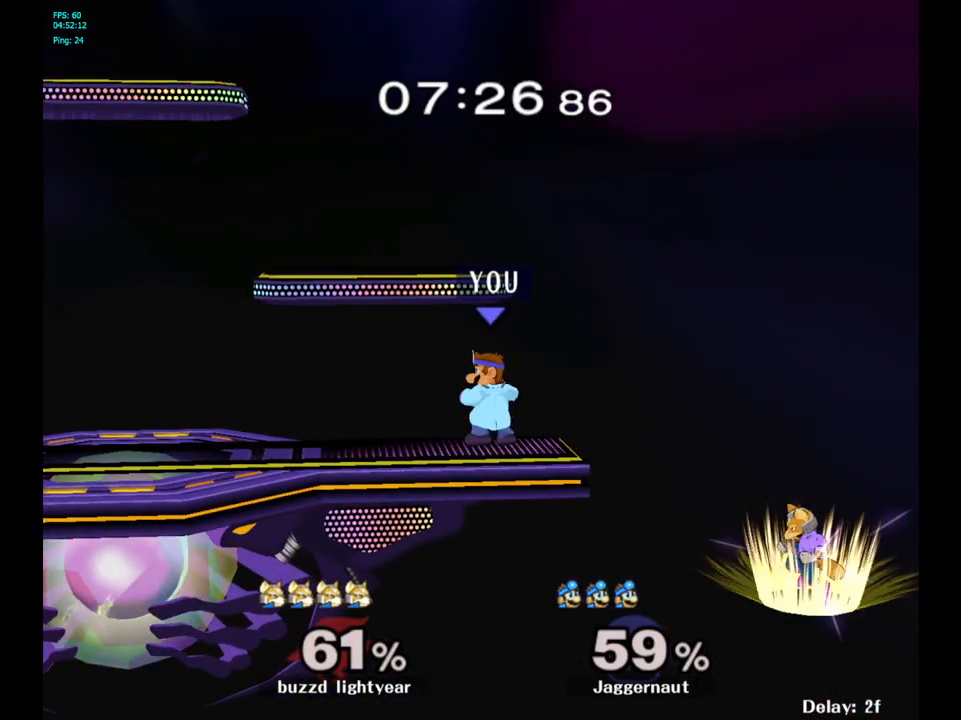
{"buttons": ["B"], "left_stick": "right", "right_stick": "center", "events": [[83, "left_stick", "right"], [500, "B", "down"]]}
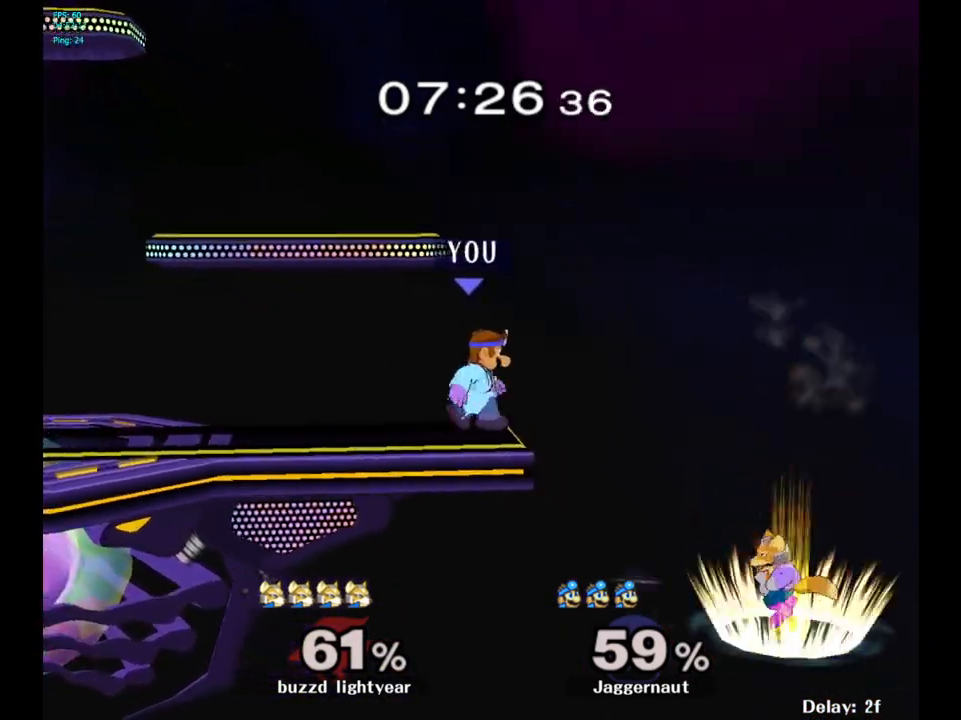
{"buttons": [], "left_stick": "center", "right_stick": "center", "events": [[150, "B", "up"], [350, "left_stick", "center"]]}
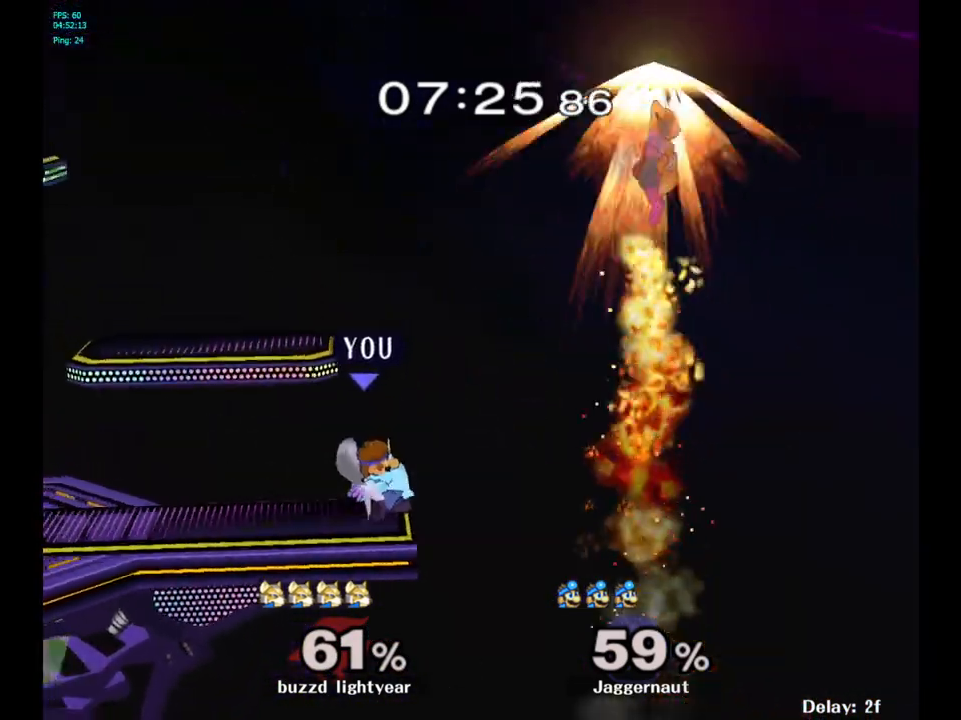
{"buttons": ["A"], "left_stick": "center", "right_stick": "center", "events": [[483, "A", "down"]]}
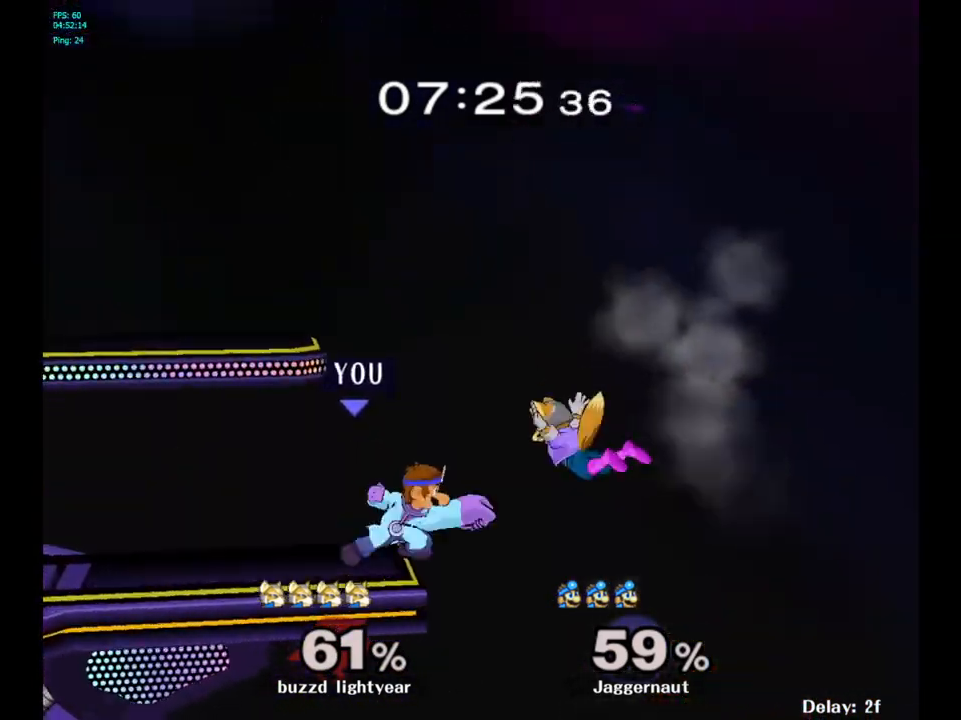
{"buttons": [], "left_stick": "left", "right_stick": "center", "events": [[100, "A", "up"], [383, "left_stick", "left"]]}
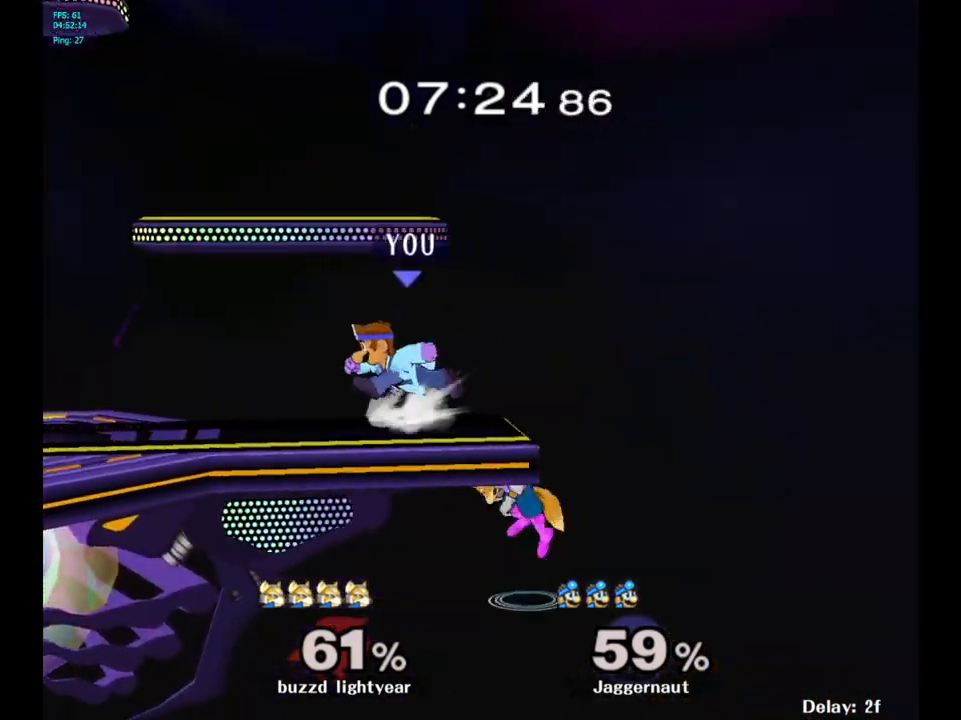
{"buttons": [], "left_stick": "center", "right_stick": "center", "events": [[167, "left_stick", "right"], [183, "Y", "down"], [217, "Y", "up"], [300, "A", "down"], [400, "A", "up"], [467, "left_stick", "center"]]}
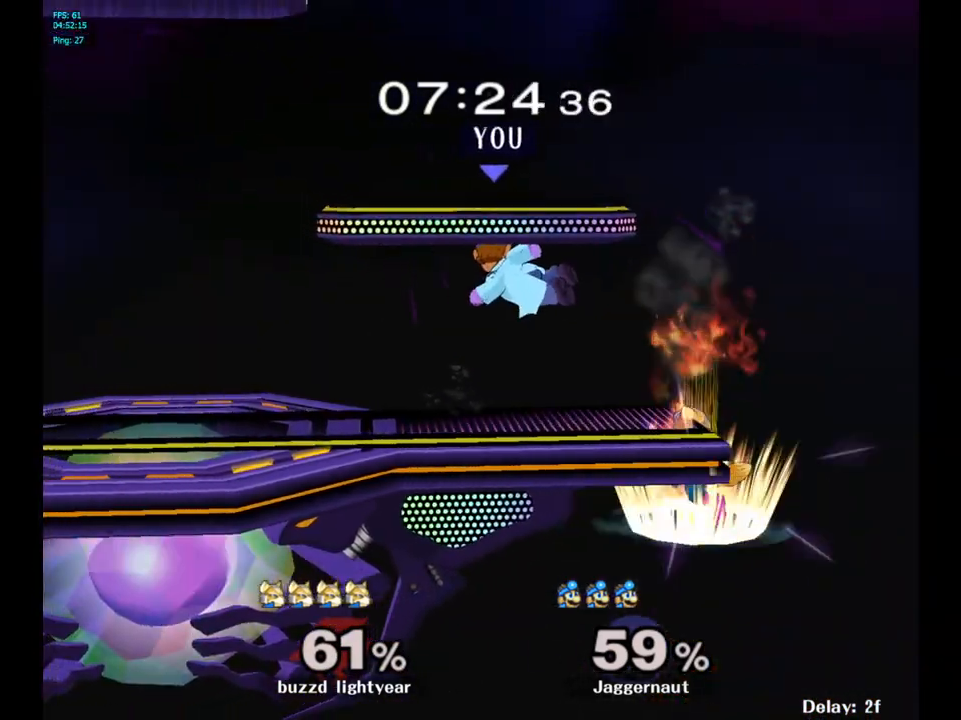
{"buttons": [], "left_stick": "center", "right_stick": "center", "events": [[67, "left_stick", "down-left"], [83, "R1", "down"], [217, "R1", "up"], [250, "left_stick", "center"]]}
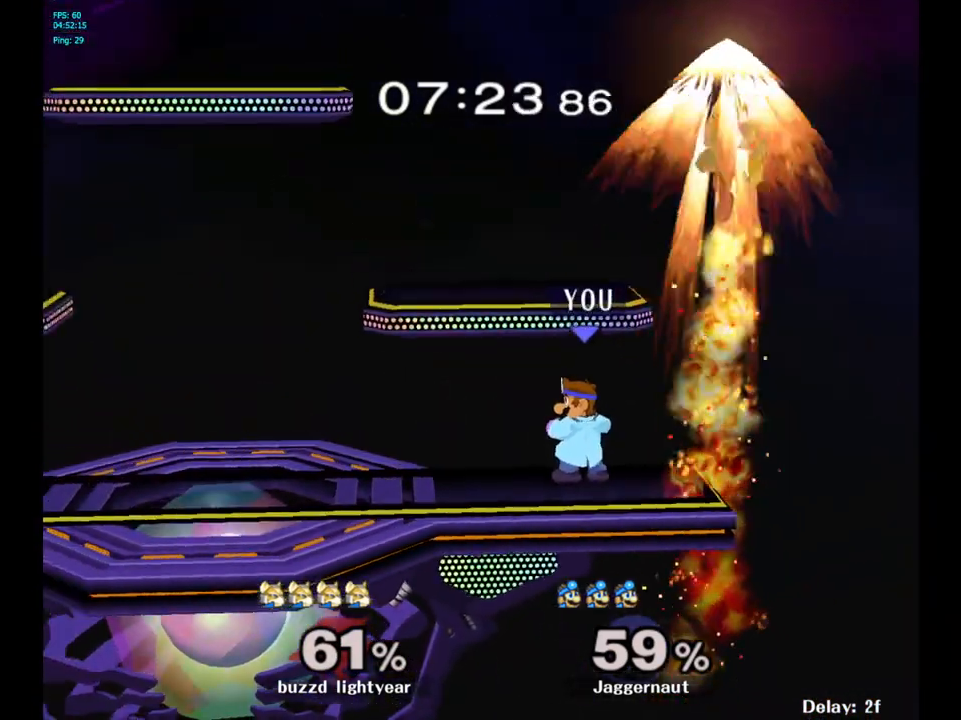
{"buttons": [], "left_stick": "center", "right_stick": "center", "events": [[317, "left_stick", "down-right"], [417, "left_stick", "center"]]}
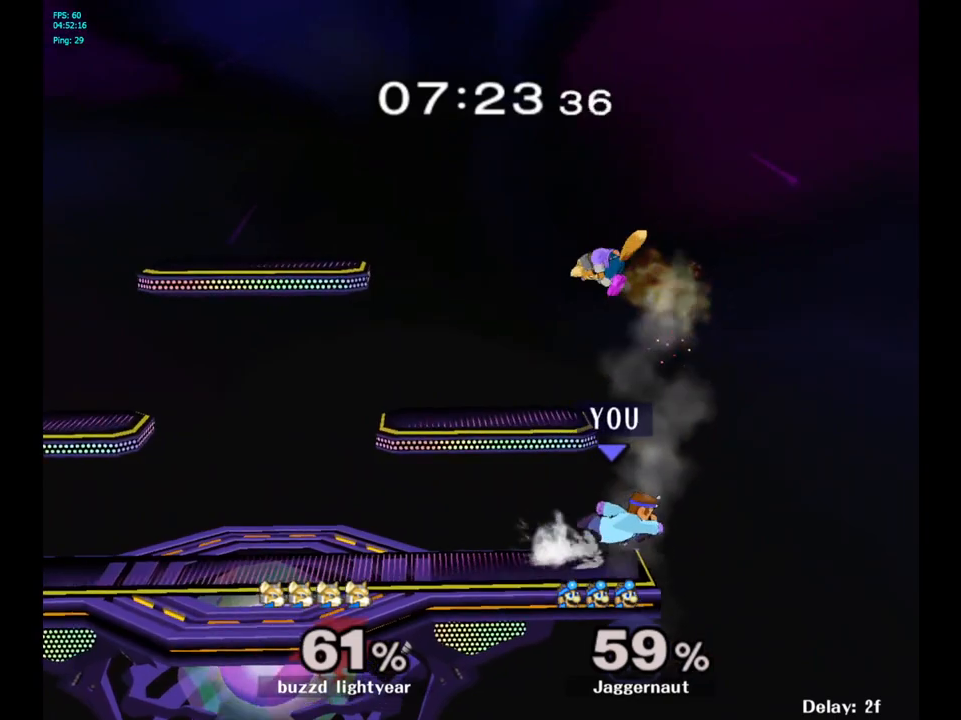
{"buttons": [], "left_stick": "center", "right_stick": "center", "events": [[50, "A", "down"], [150, "A", "up"]]}
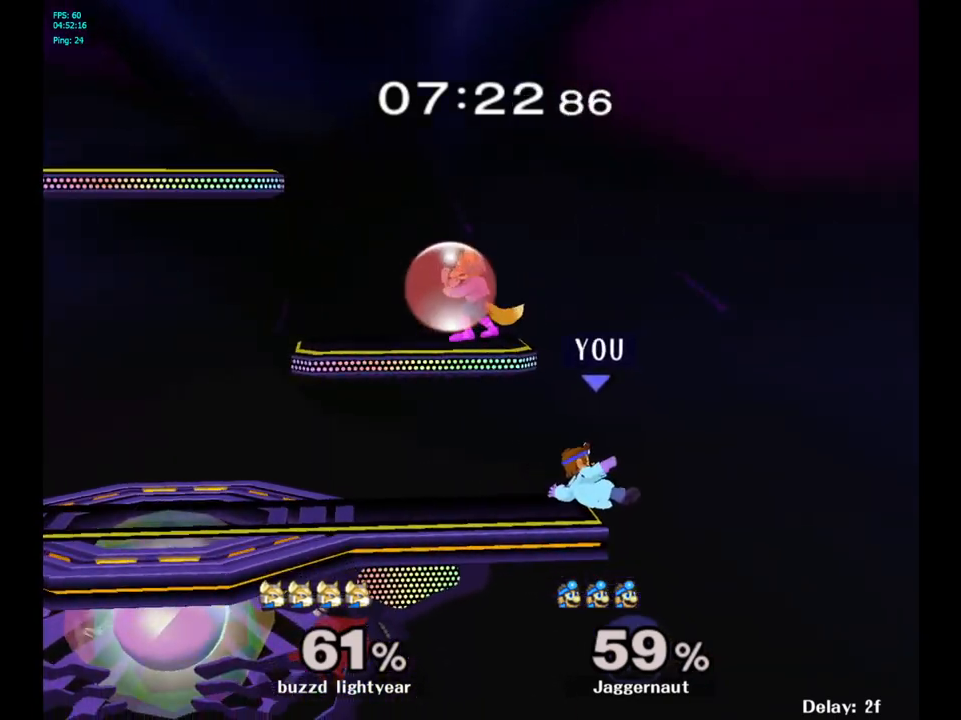
{"buttons": [], "left_stick": "left", "right_stick": "center", "events": [[183, "Y", "down"], [217, "left_stick", "left"], [300, "A", "down"], [400, "Y", "up"], [500, "A", "up"]]}
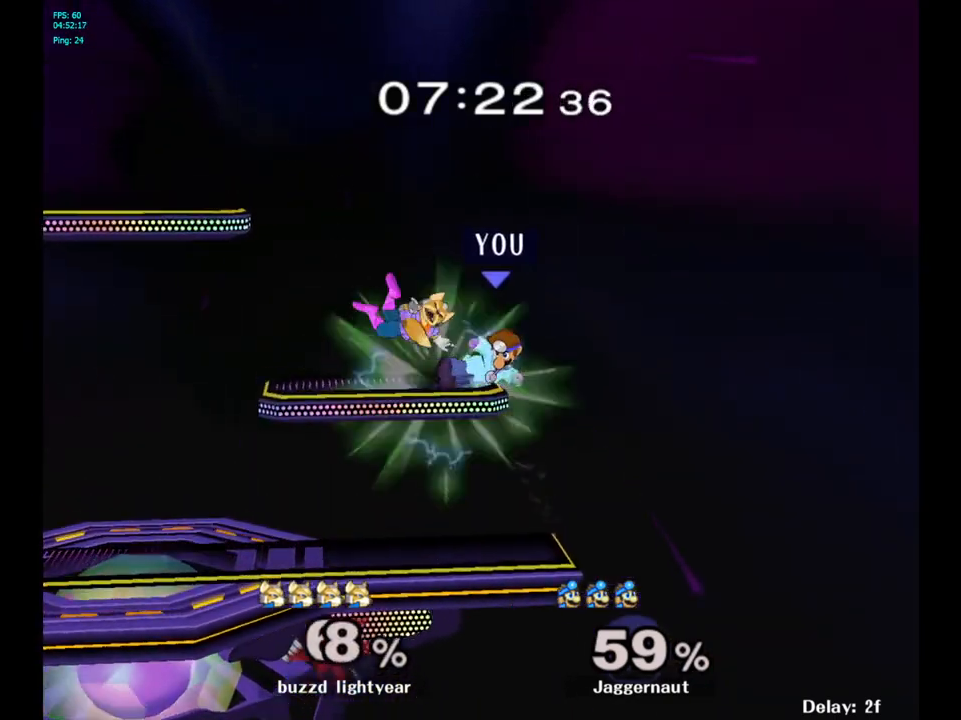
{"buttons": [], "left_stick": "center", "right_stick": "center", "events": [[250, "R1", "down"], [383, "R1", "up"], [417, "left_stick", "center"]]}
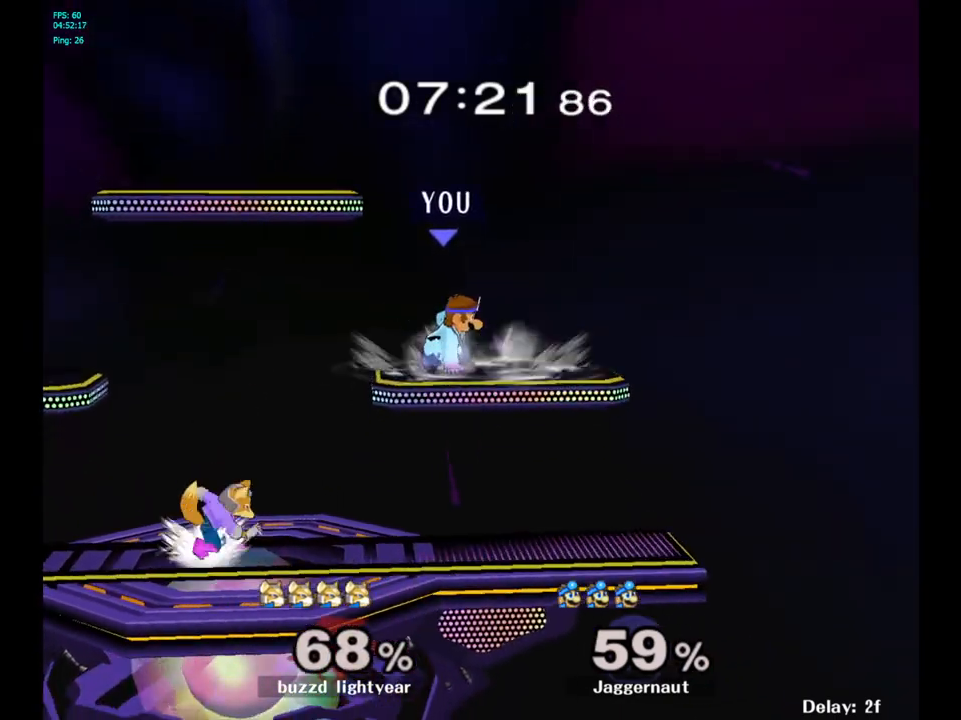
{"buttons": ["Y"], "left_stick": "down-left", "right_stick": "center", "events": [[217, "left_stick", "down"], [367, "Y", "down"], [367, "left_stick", "down-left"]]}
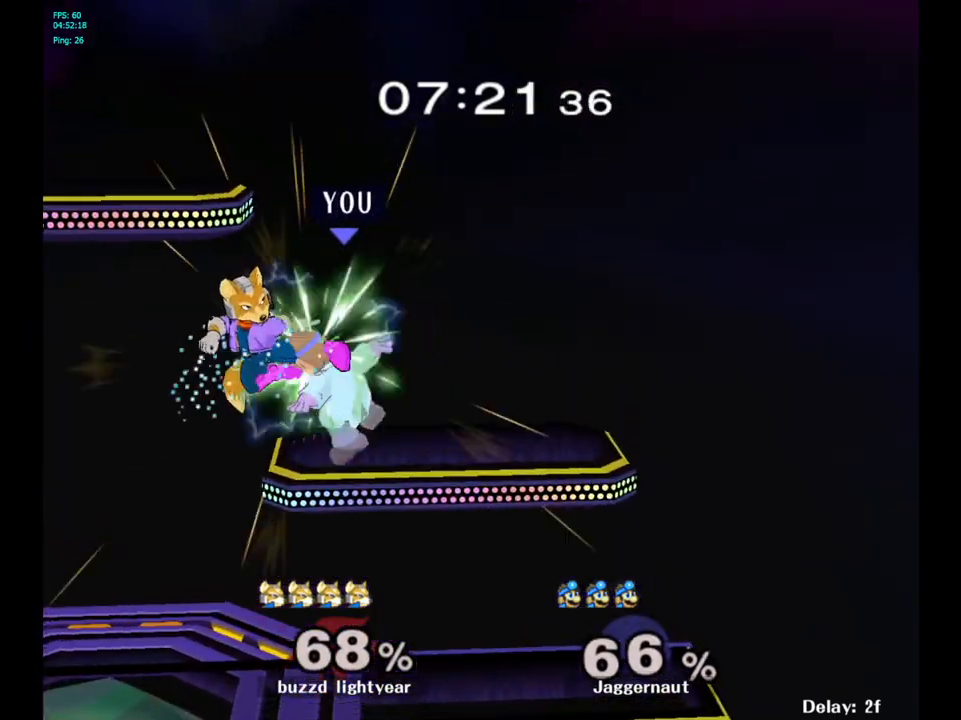
{"buttons": [], "left_stick": "up-left", "right_stick": "center", "events": [[50, "Y", "up"], [83, "left_stick", "down-right"], [150, "left_stick", "center"], [333, "Y", "down"], [483, "Y", "up"], [500, "left_stick", "up-left"]]}
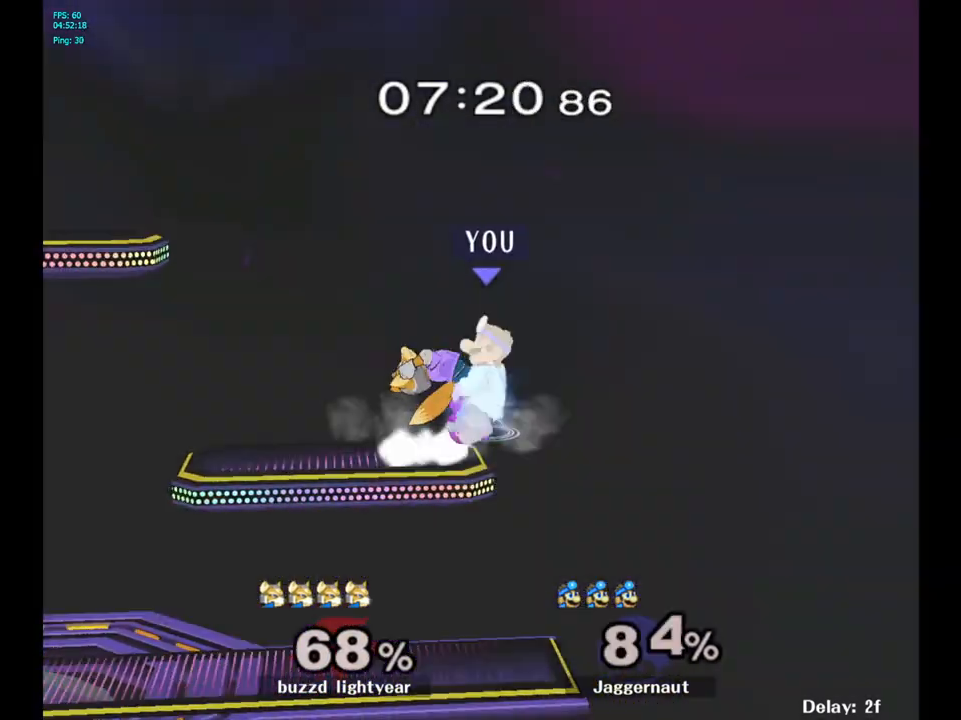
{"buttons": [], "left_stick": "right", "right_stick": "center", "events": [[367, "left_stick", "center"], [500, "left_stick", "right"]]}
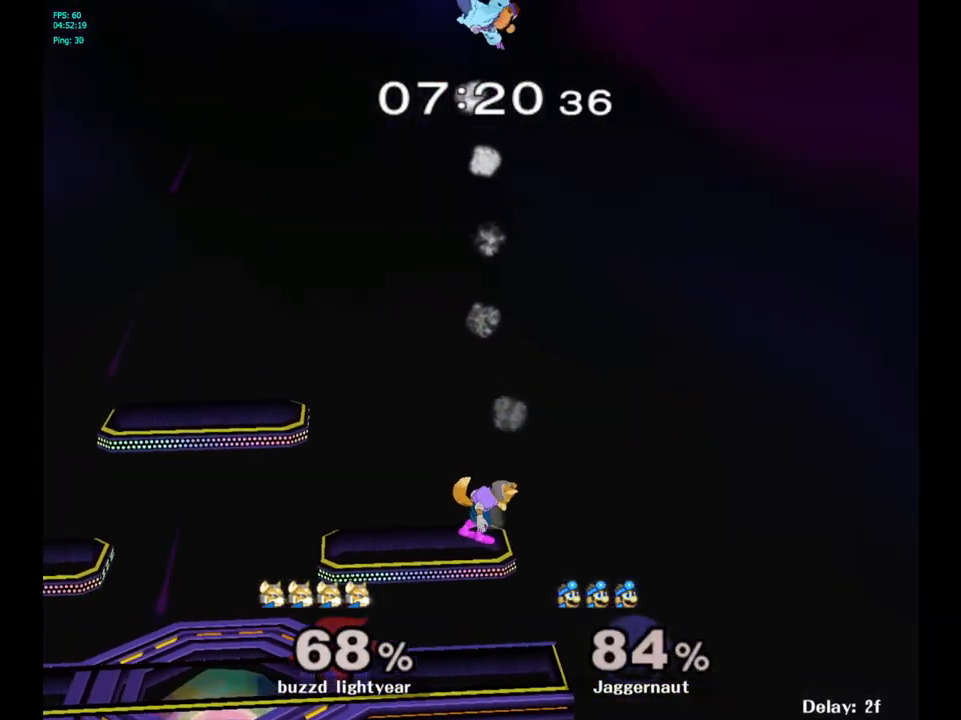
{"buttons": [], "left_stick": "right", "right_stick": "center", "events": [[217, "left_stick", "center"], [350, "left_stick", "right"]]}
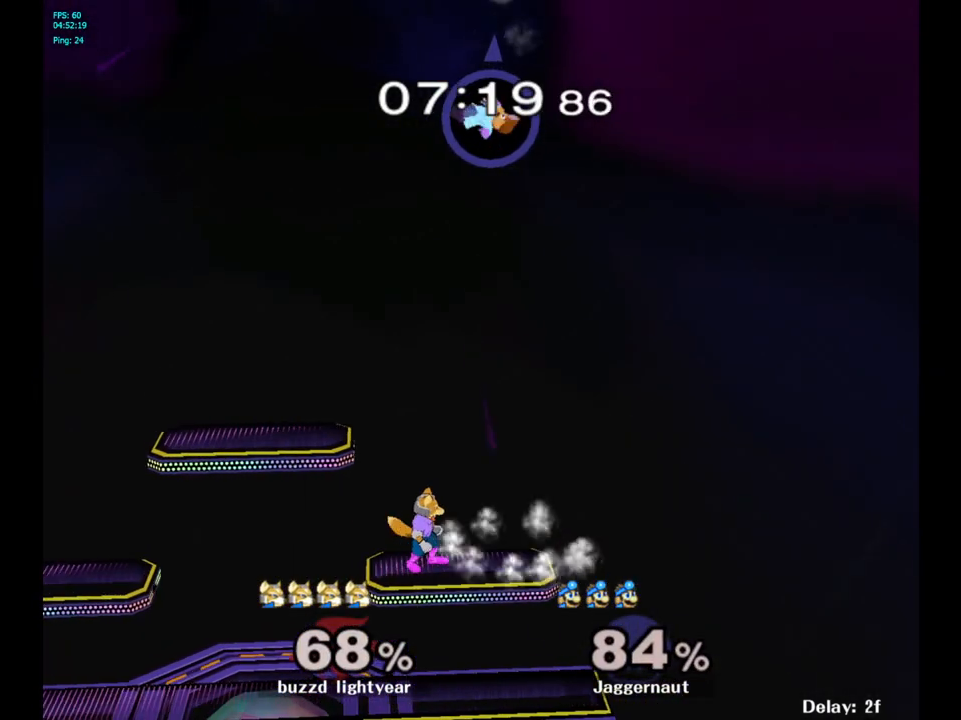
{"buttons": [], "left_stick": "center", "right_stick": "center", "events": [[50, "left_stick", "center"], [250, "left_stick", "left"], [417, "left_stick", "center"]]}
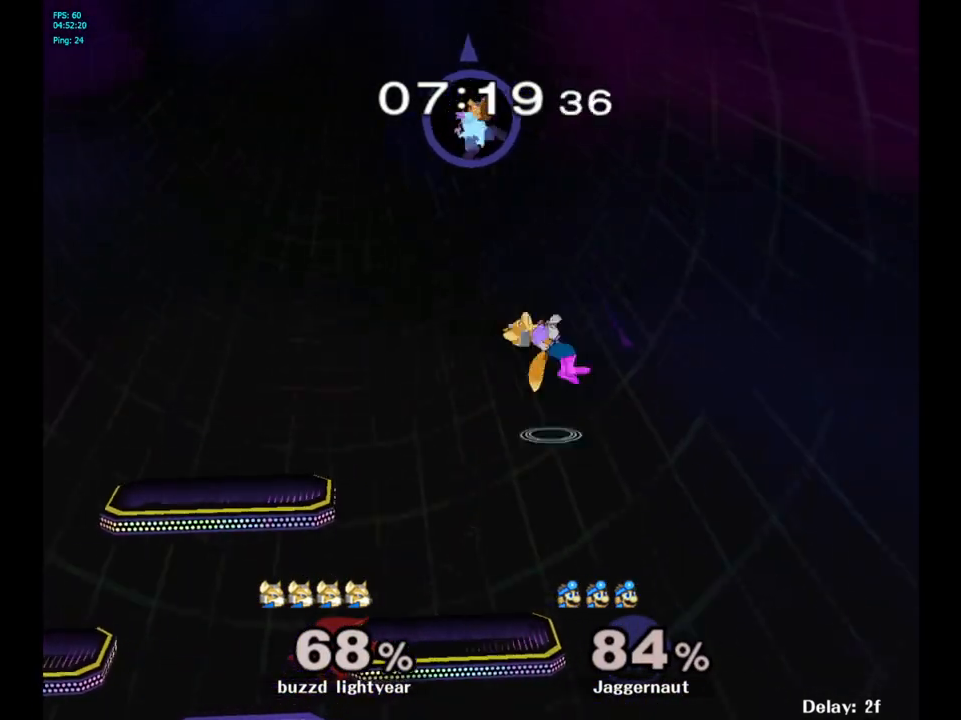
{"buttons": [], "left_stick": "down-right", "right_stick": "center", "events": [[33, "left_stick", "down-left"], [100, "left_stick", "down"], [117, "right_stick", "down"], [217, "right_stick", "center"], [267, "left_stick", "down-right"]]}
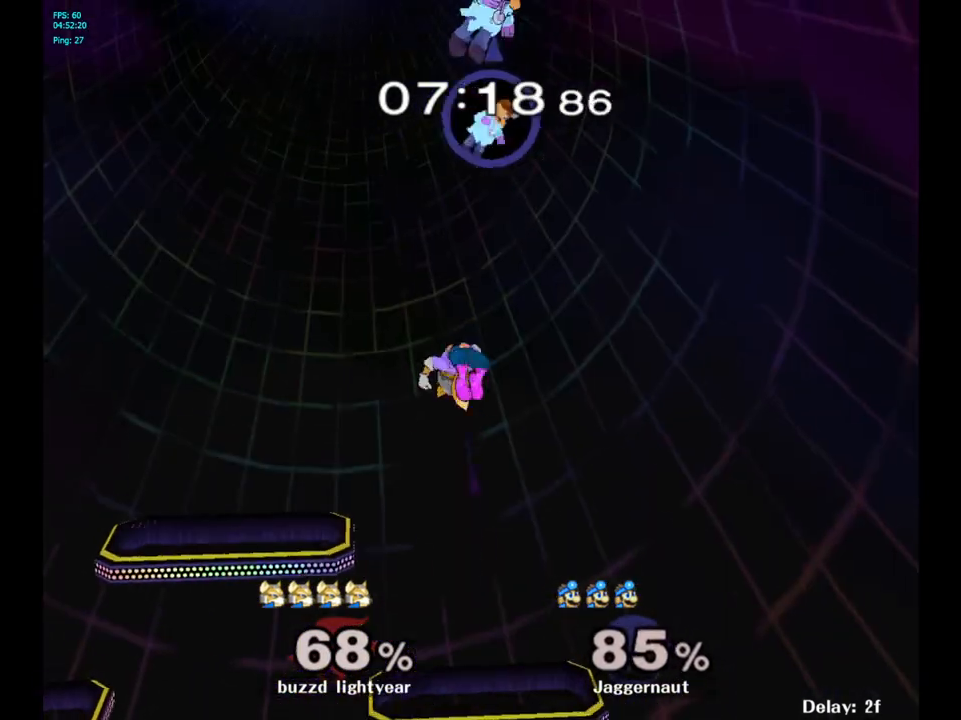
{"buttons": [], "left_stick": "down-left", "right_stick": "down", "events": [[50, "left_stick", "left"], [367, "left_stick", "center"], [450, "left_stick", "down-left"], [467, "right_stick", "down"]]}
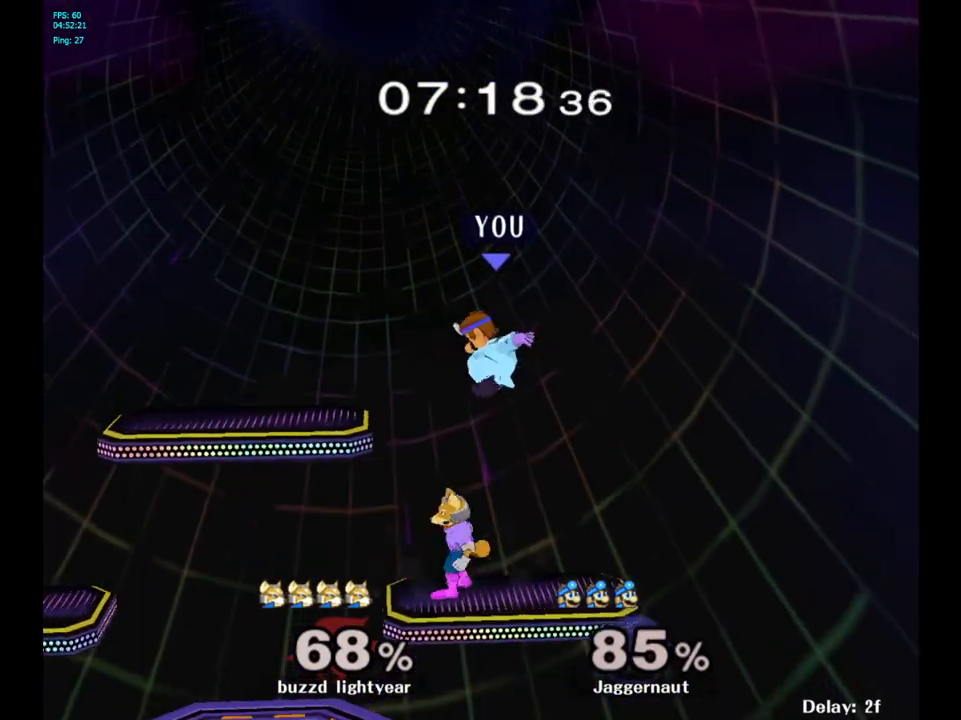
{"buttons": ["R1"], "left_stick": "center", "right_stick": "center", "events": [[17, "right_stick", "center"], [33, "left_stick", "left"], [233, "R1", "down"], [483, "left_stick", "center"]]}